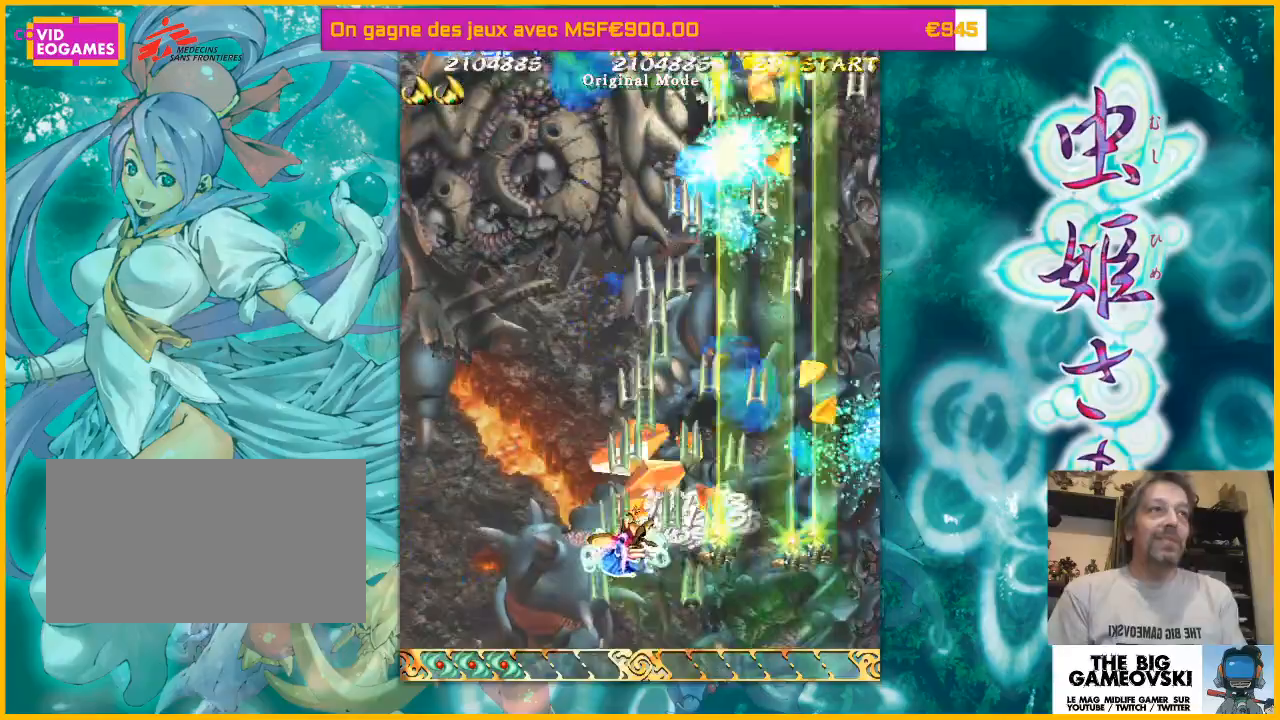
Gameplay with a controller (arcade stick); each line is a JSON object with the inputs held at the frame after it. "events" lists button and stick changes between this image and that frame as [ms after this image, input, new state], when the widget could be followed in between. Not read: L3 R3 other_buttons.
{"buttons": [], "left_stick": "up-left", "events": [[433, "left_stick", "up-left"]]}
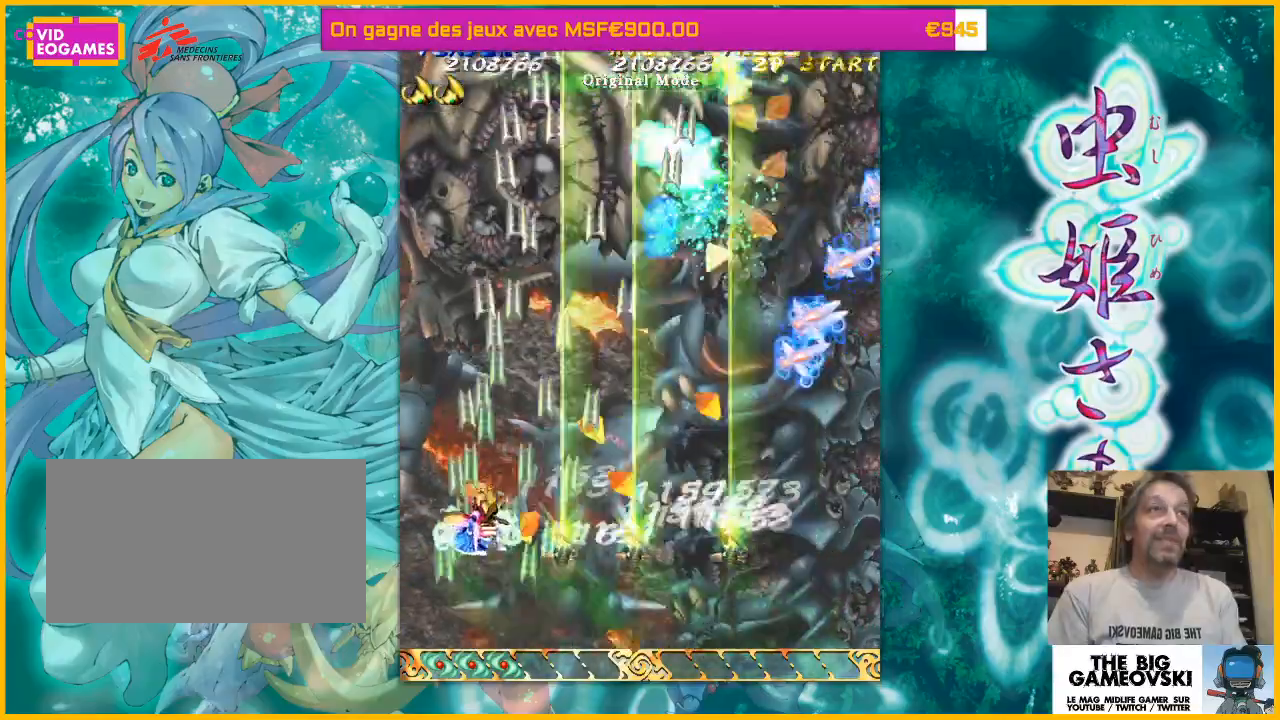
{"buttons": [], "left_stick": "down-right", "events": [[100, "left_stick", "right"], [433, "left_stick", "down-right"]]}
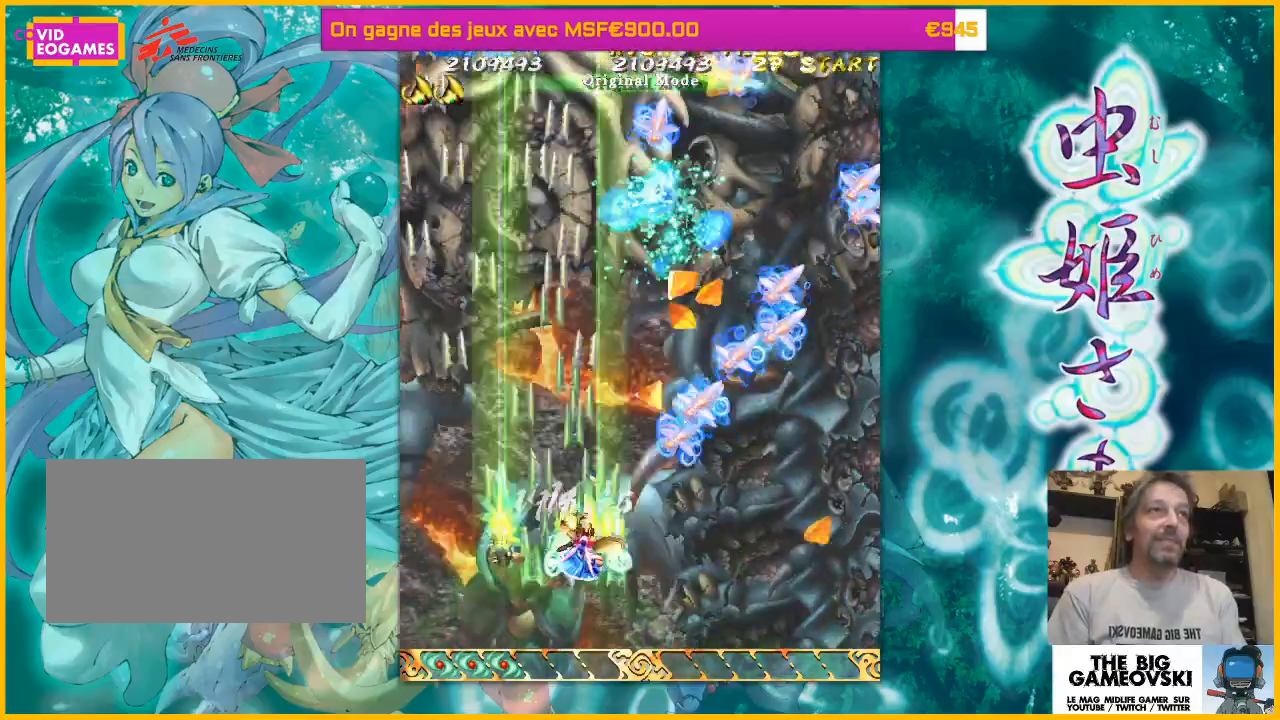
{"buttons": [], "left_stick": "right", "events": [[333, "left_stick", "up-right"], [500, "left_stick", "right"]]}
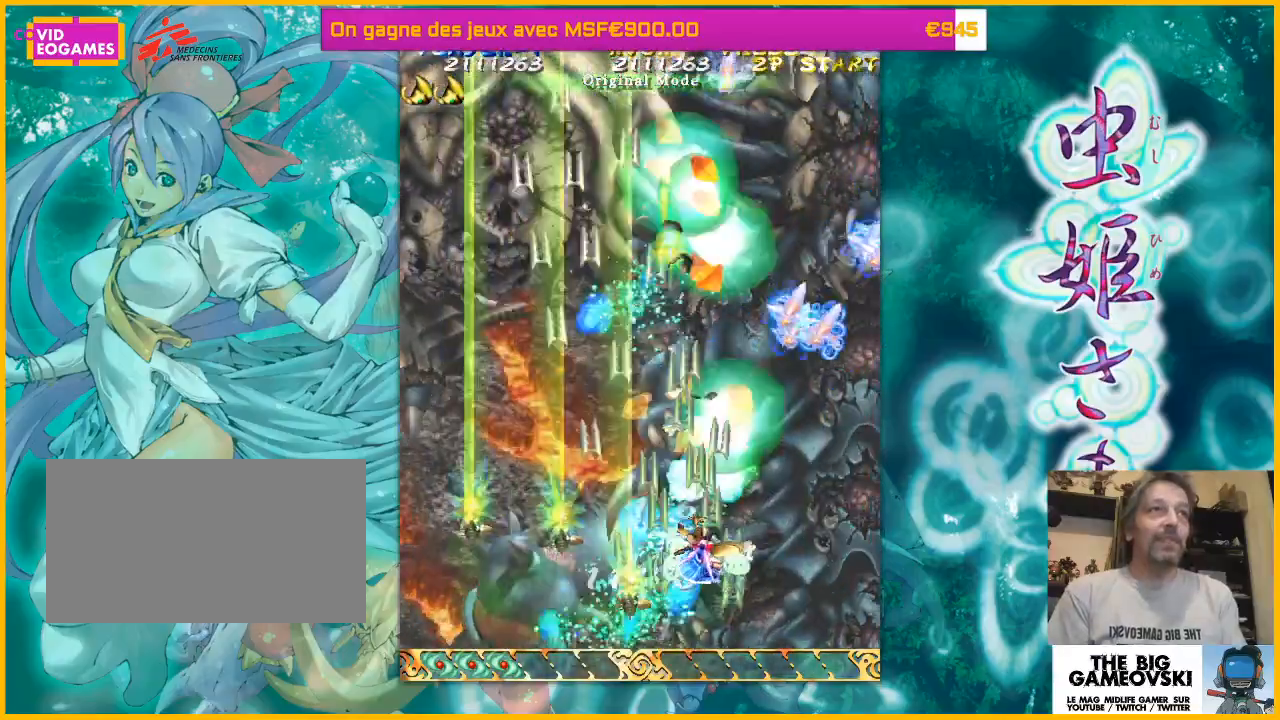
{"buttons": [], "left_stick": "up-left", "events": [[467, "left_stick", "up-left"]]}
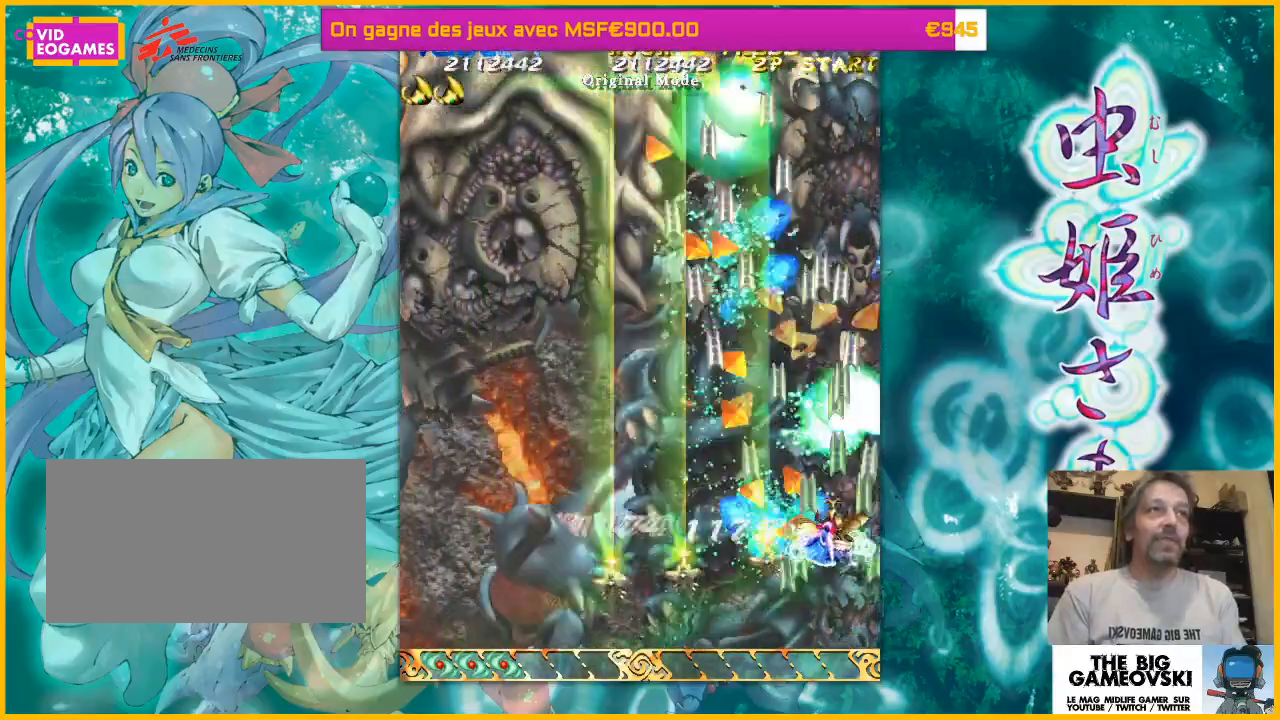
{"buttons": [], "left_stick": "left", "events": [[67, "left_stick", "left"]]}
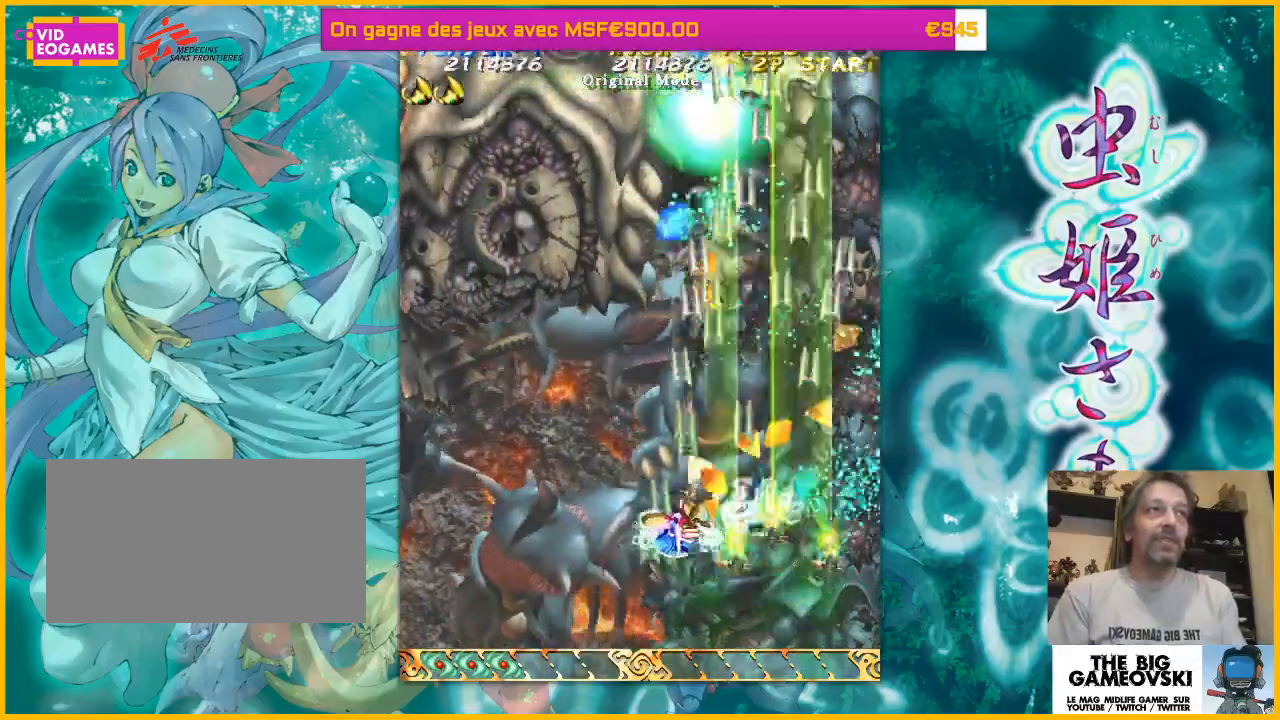
{"buttons": [], "left_stick": "center"}
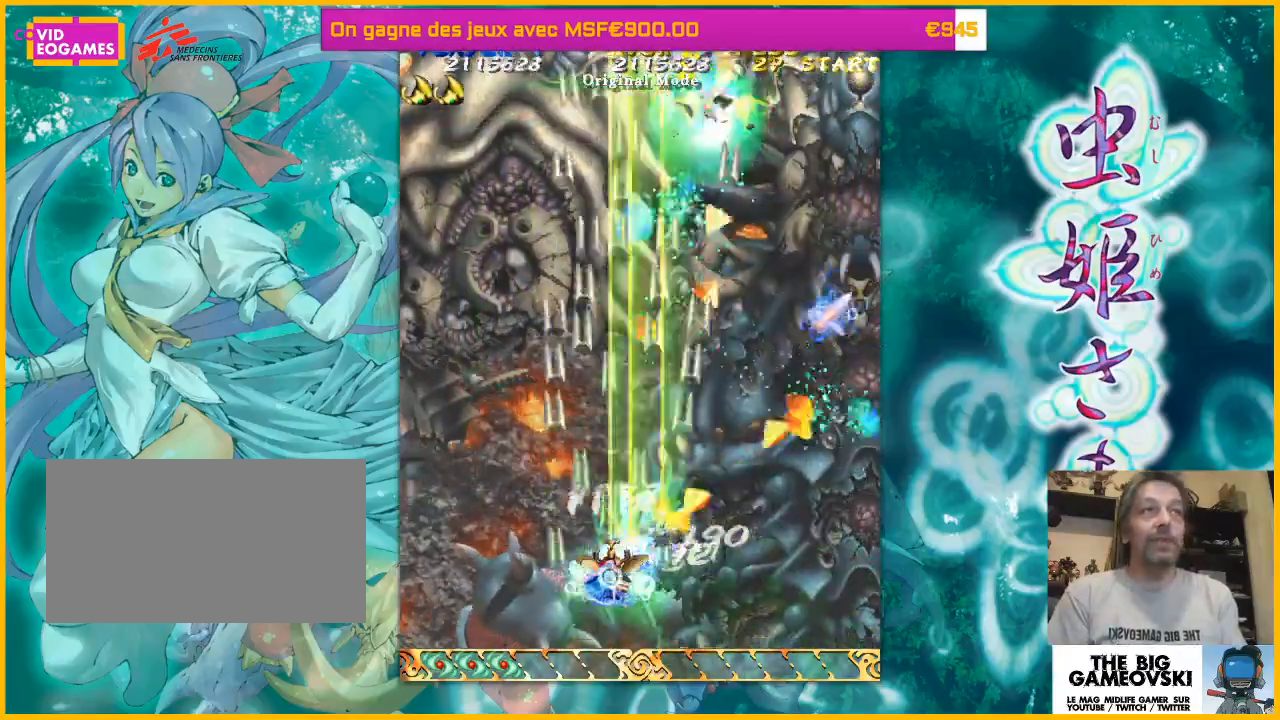
{"buttons": [], "left_stick": "down-right", "events": [[67, "left_stick", "left"], [133, "left_stick", "center"], [300, "left_stick", "down-right"]]}
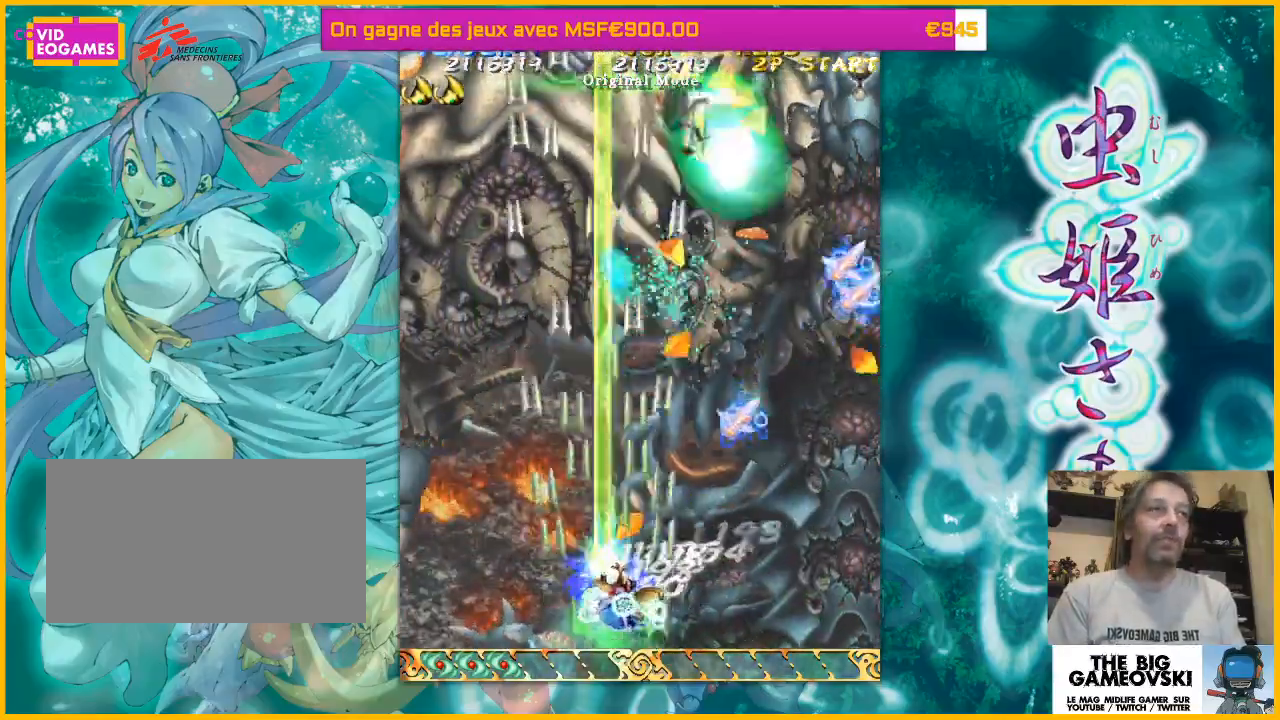
{"buttons": [], "left_stick": "down-right", "events": [[67, "left_stick", "left"], [300, "left_stick", "down-right"]]}
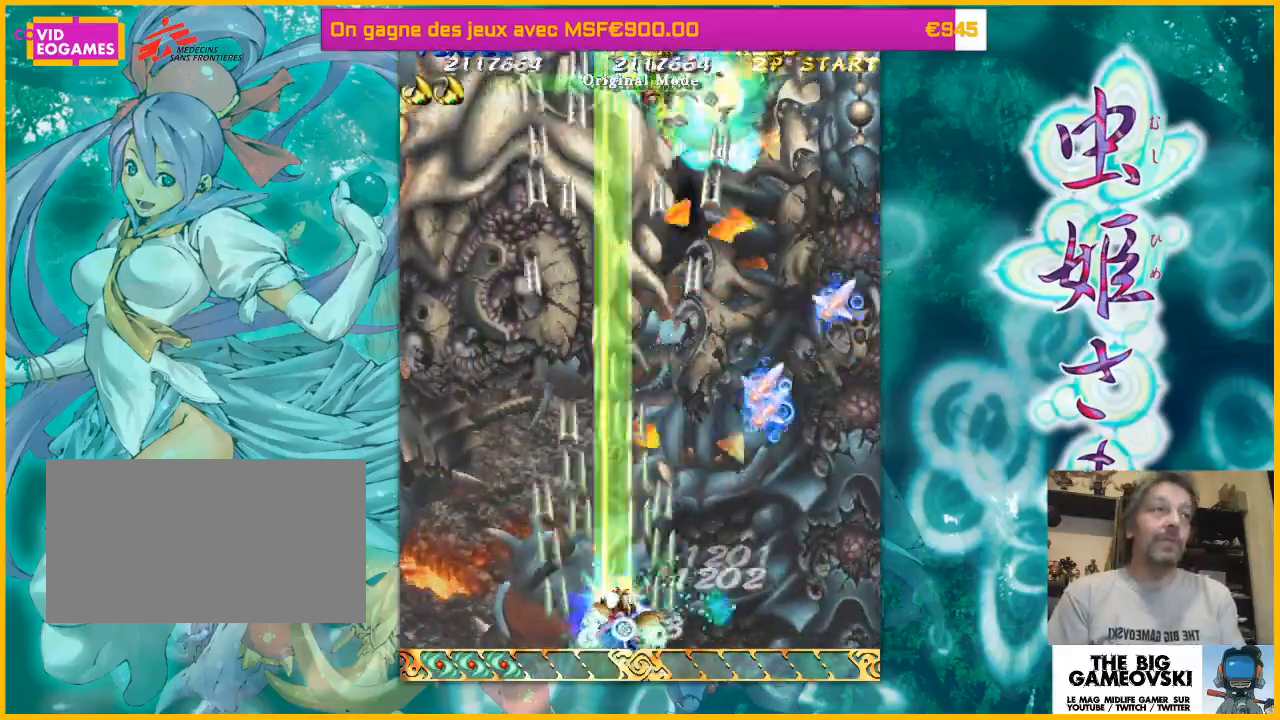
{"buttons": [], "left_stick": "right", "events": [[67, "left_stick", "right"]]}
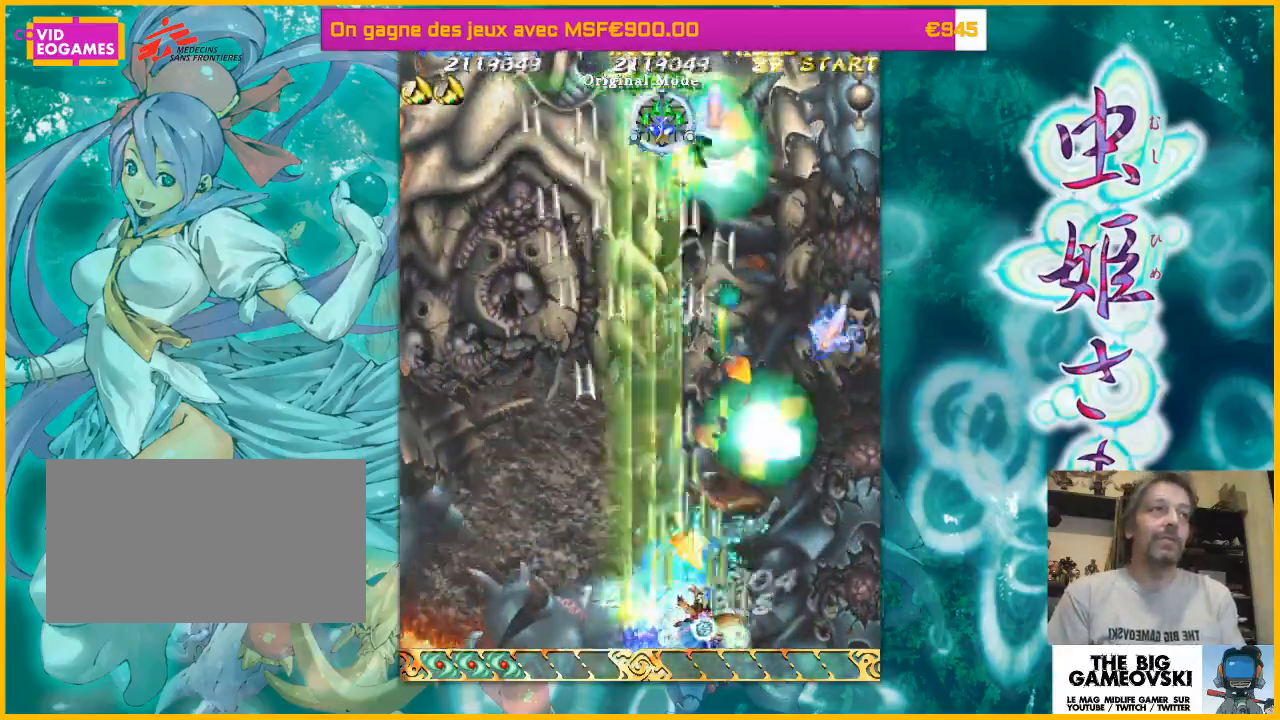
{"buttons": [], "left_stick": "right", "events": [[67, "left_stick", "up-right"], [233, "left_stick", "right"]]}
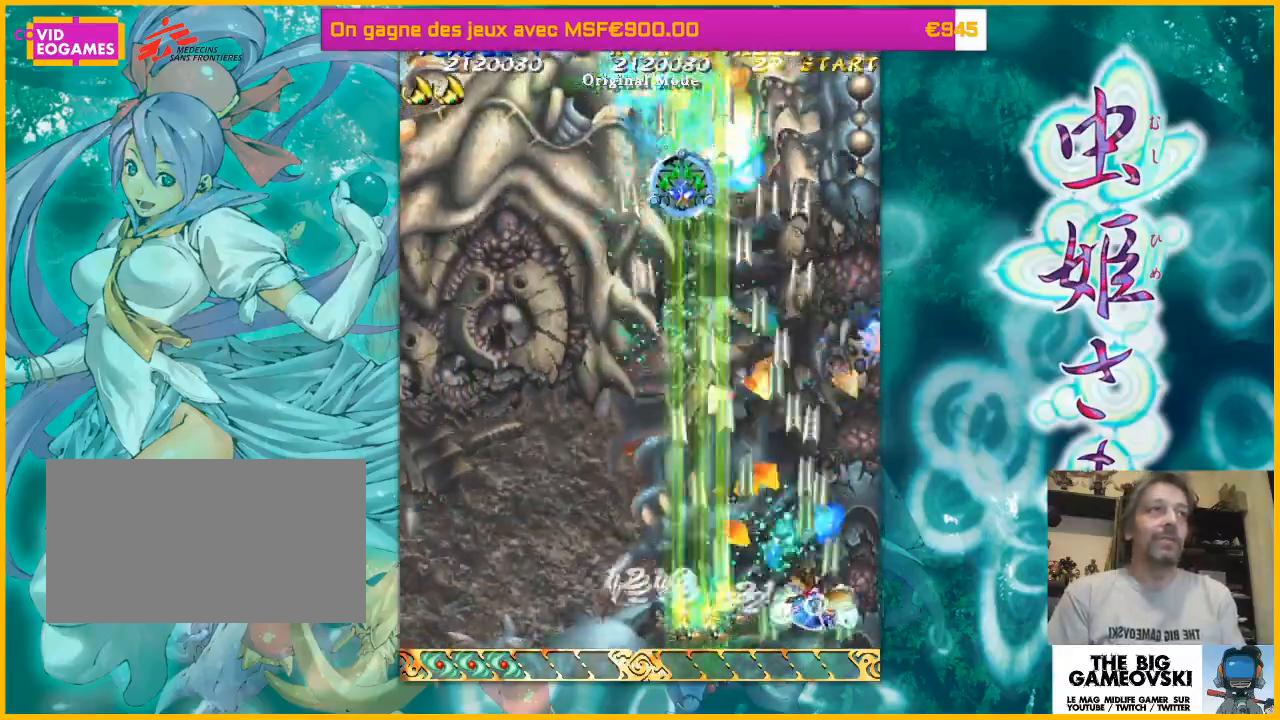
{"buttons": [], "left_stick": "left", "events": [[67, "left_stick", "up-left"], [233, "left_stick", "right"], [467, "left_stick", "left"]]}
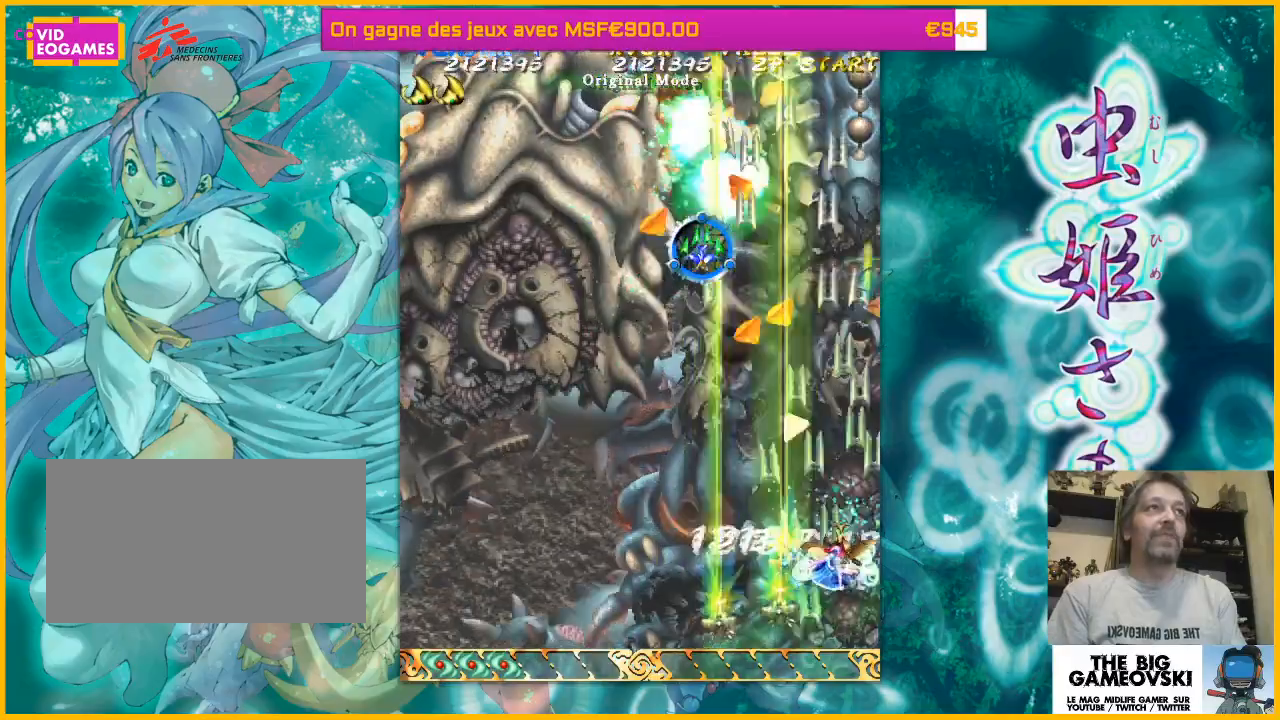
{"buttons": [], "left_stick": "up-left", "events": [[367, "left_stick", "up-left"]]}
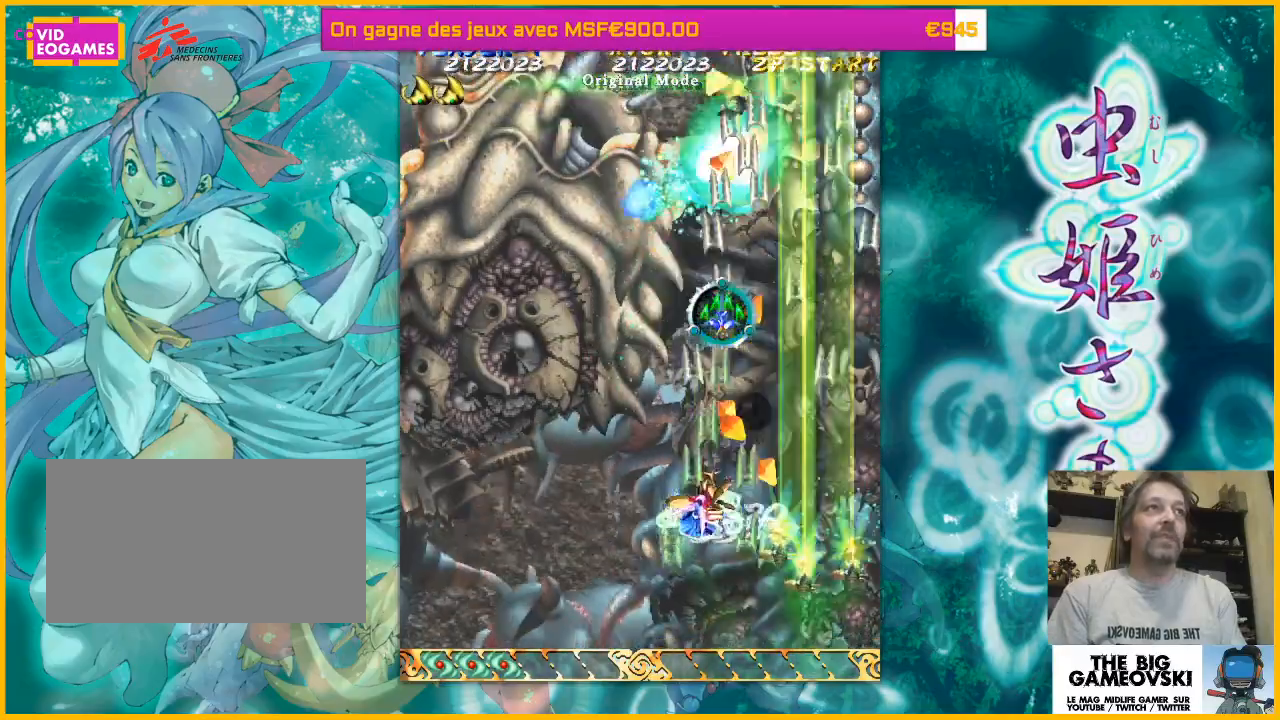
{"buttons": [], "left_stick": "up", "events": [[167, "left_stick", "right"], [267, "left_stick", "down-right"], [467, "left_stick", "up"]]}
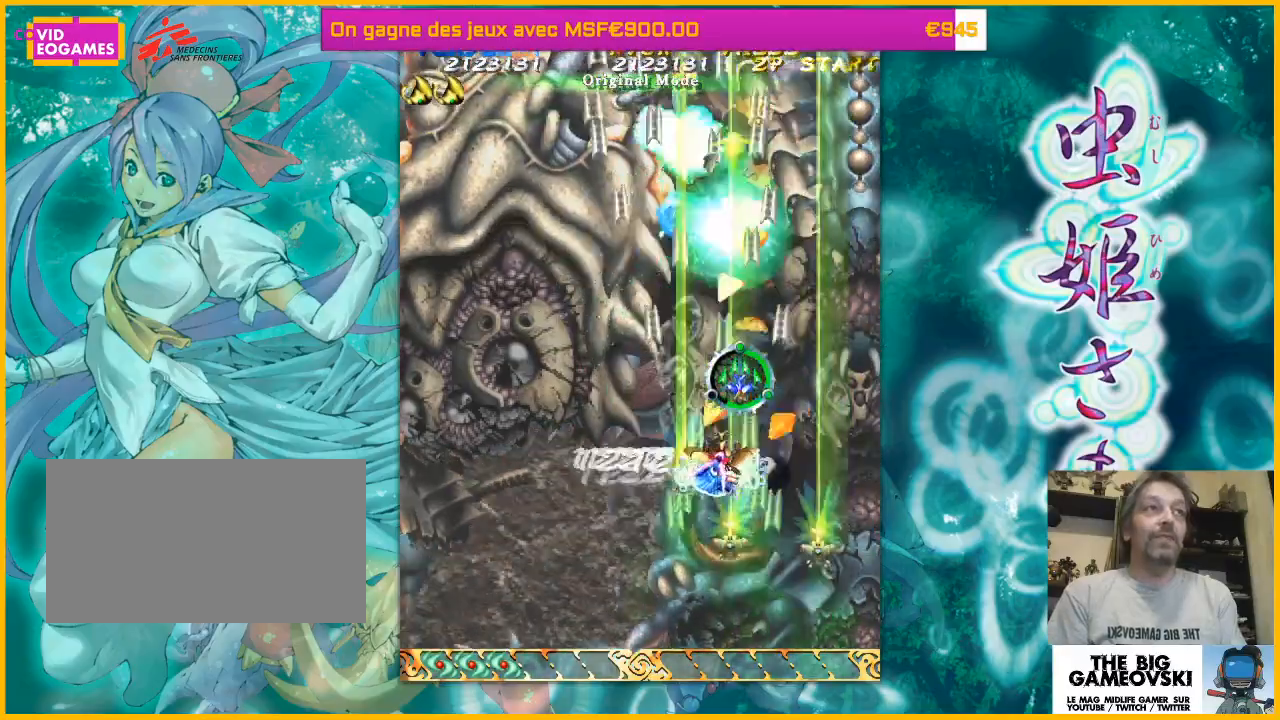
{"buttons": [], "left_stick": "down-left", "events": [[167, "left_stick", "up-right"], [300, "left_stick", "down"], [367, "left_stick", "down-left"]]}
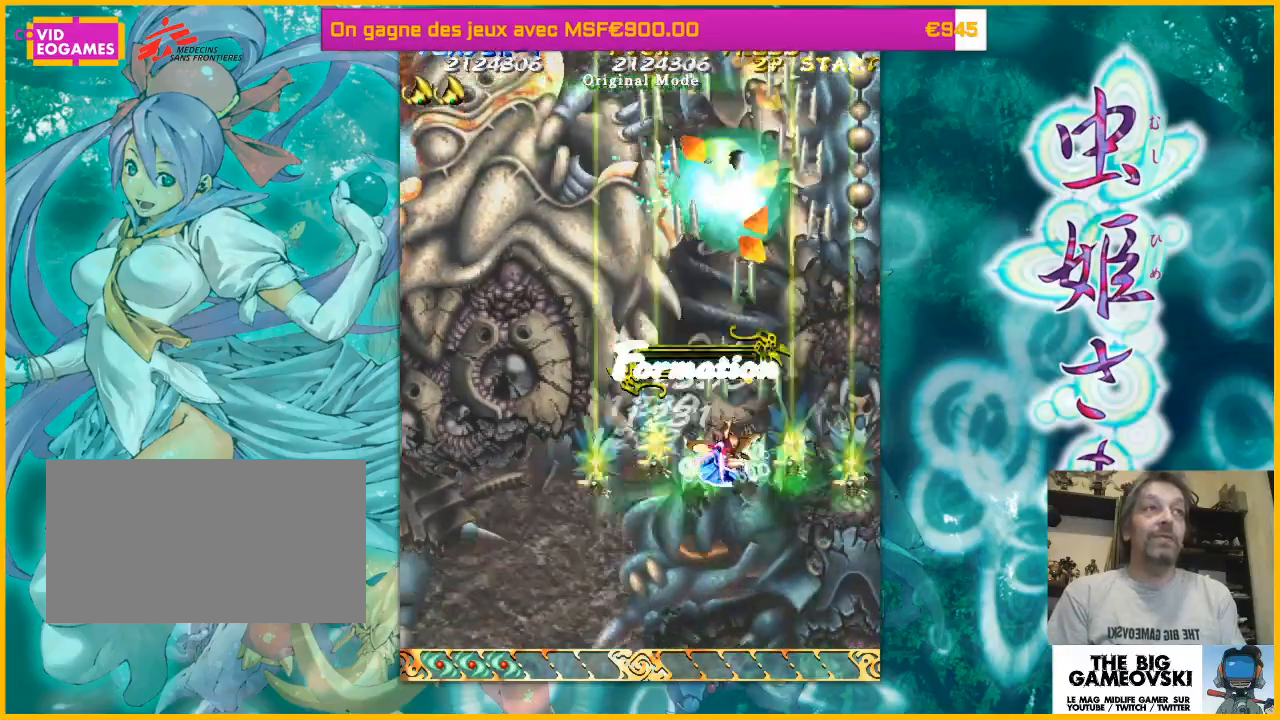
{"buttons": [], "left_stick": "left", "events": [[500, "left_stick", "left"]]}
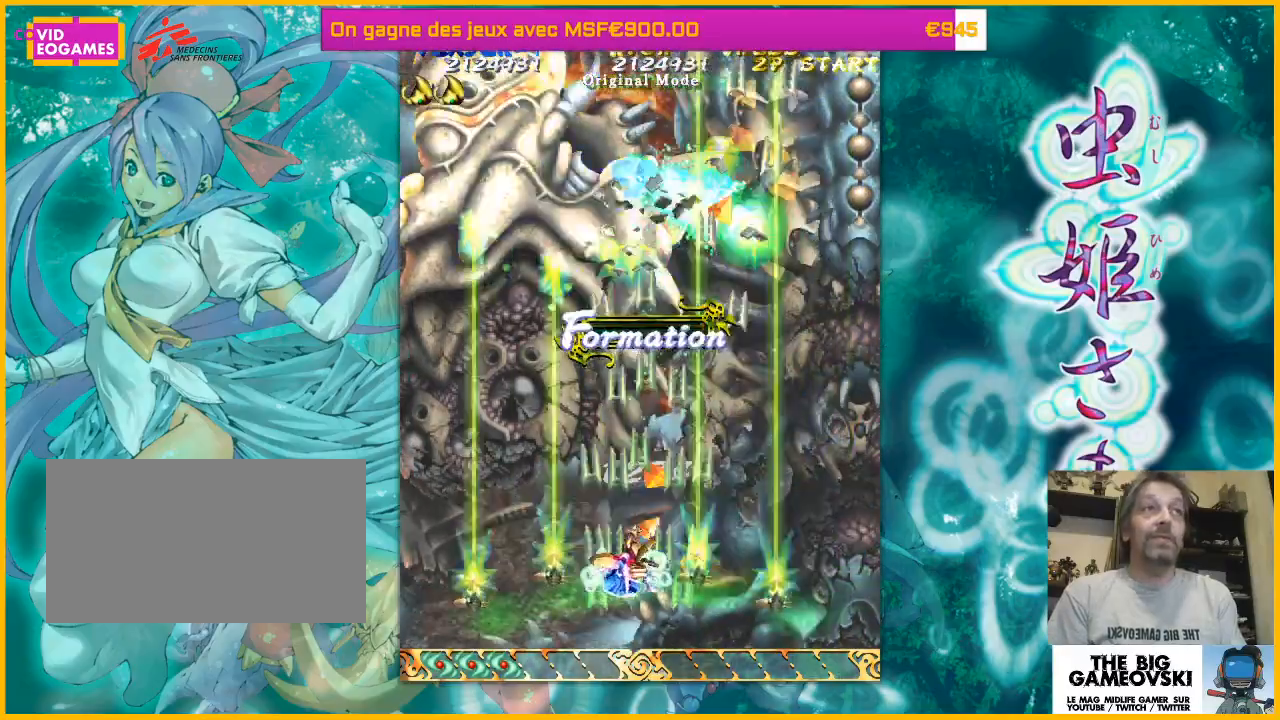
{"buttons": [], "left_stick": "down-left", "events": [[167, "left_stick", "down-right"], [300, "left_stick", "right"], [400, "left_stick", "left"], [467, "left_stick", "down-left"]]}
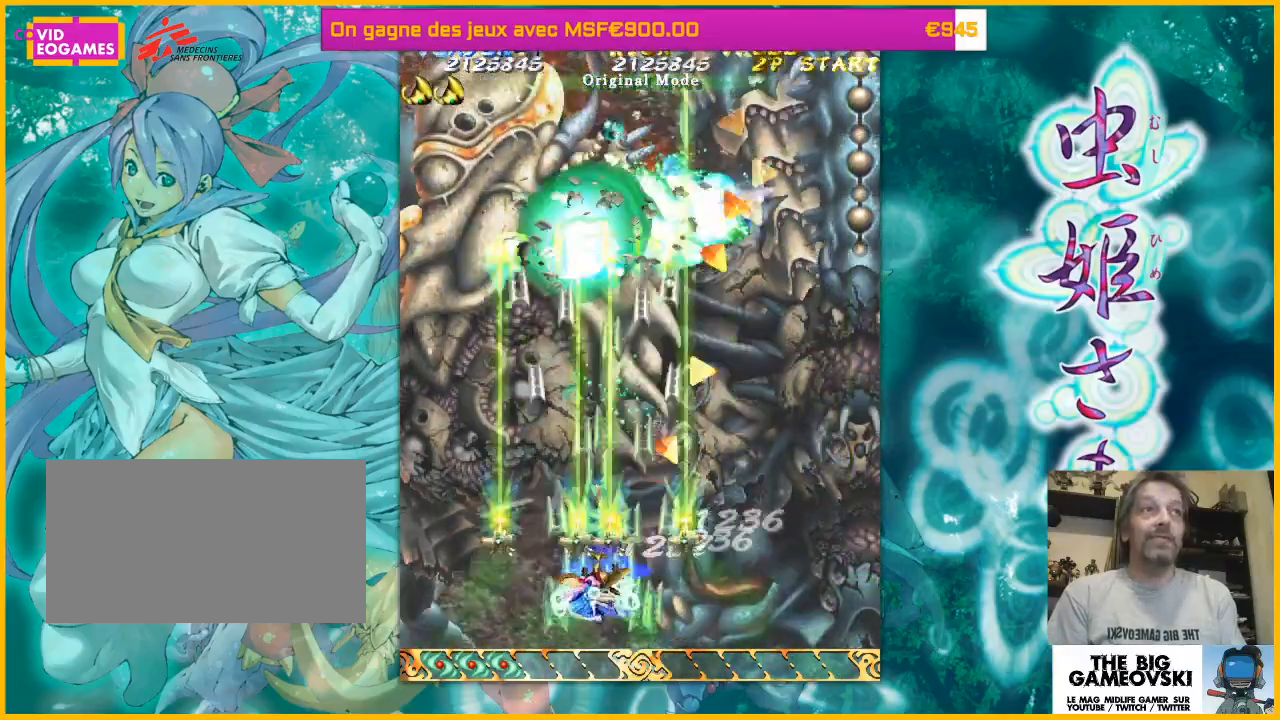
{"buttons": [], "left_stick": "center", "events": [[100, "left_stick", "left"], [167, "left_stick", "center"], [400, "left_stick", "left"], [500, "left_stick", "center"]]}
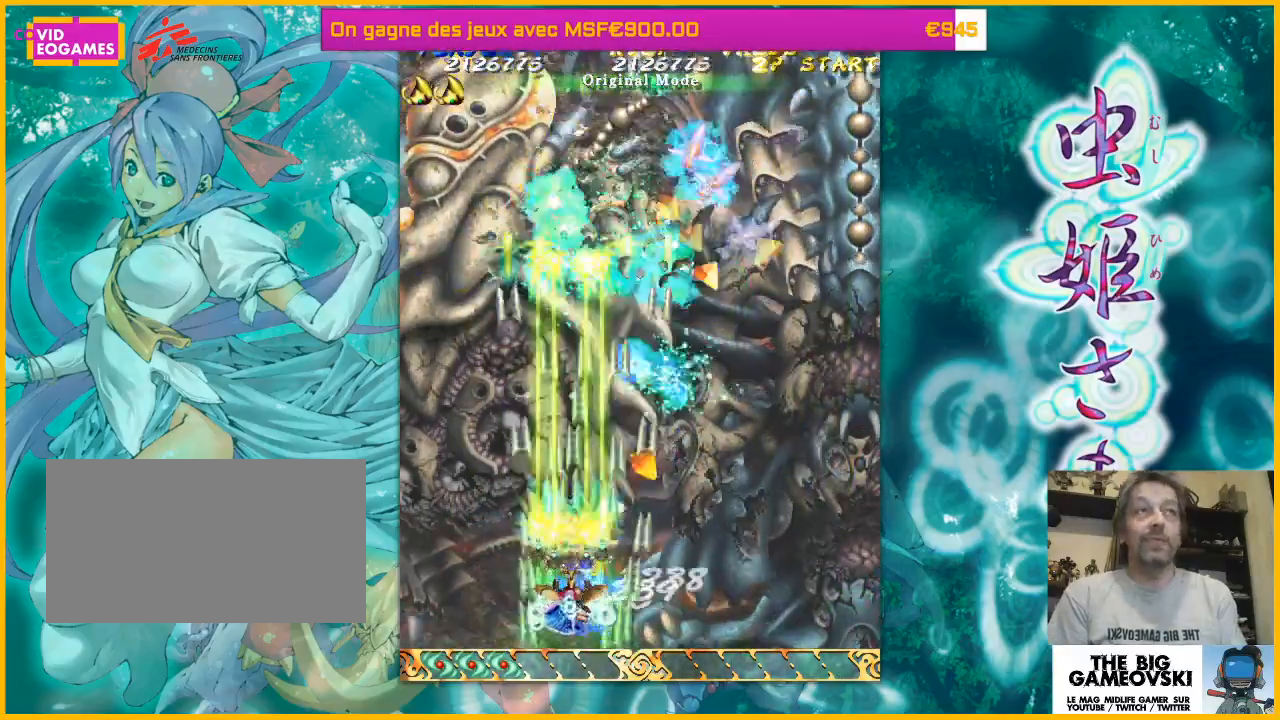
{"buttons": [], "left_stick": "down-right", "events": [[233, "left_stick", "left"], [333, "left_stick", "down-right"]]}
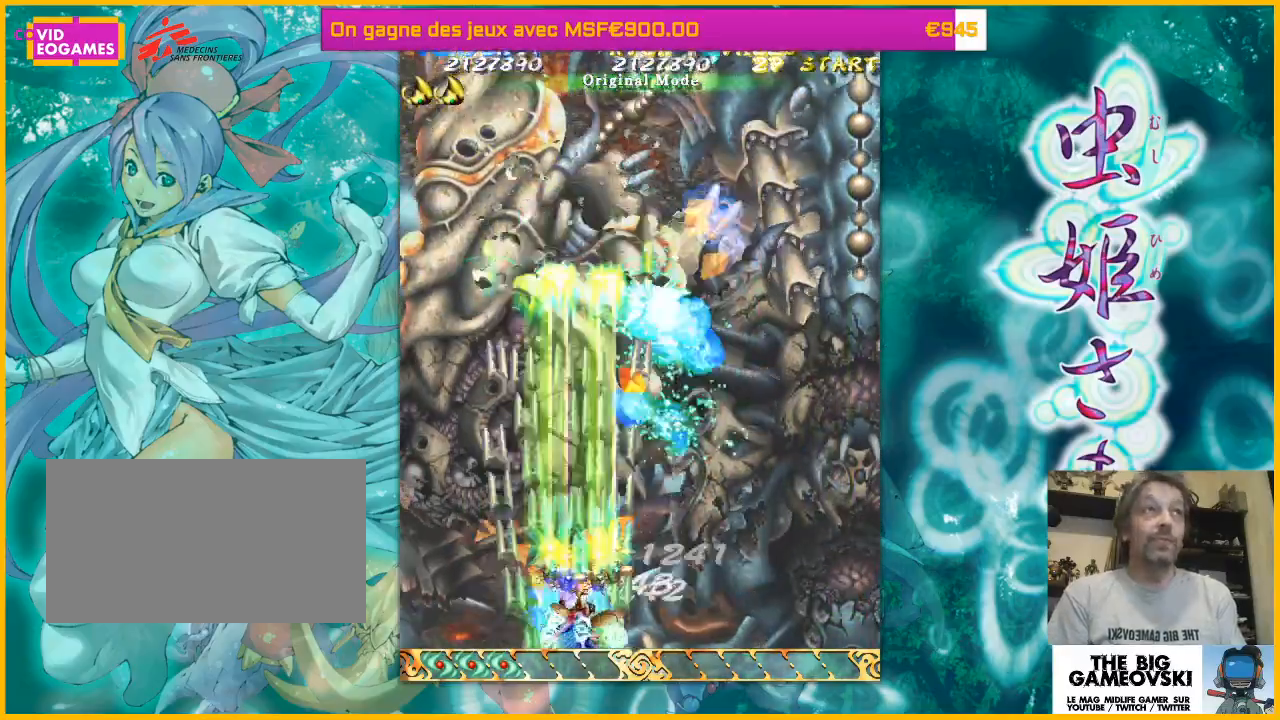
{"buttons": [], "left_stick": "center", "events": [[67, "left_stick", "center"], [233, "left_stick", "right"], [400, "left_stick", "center"]]}
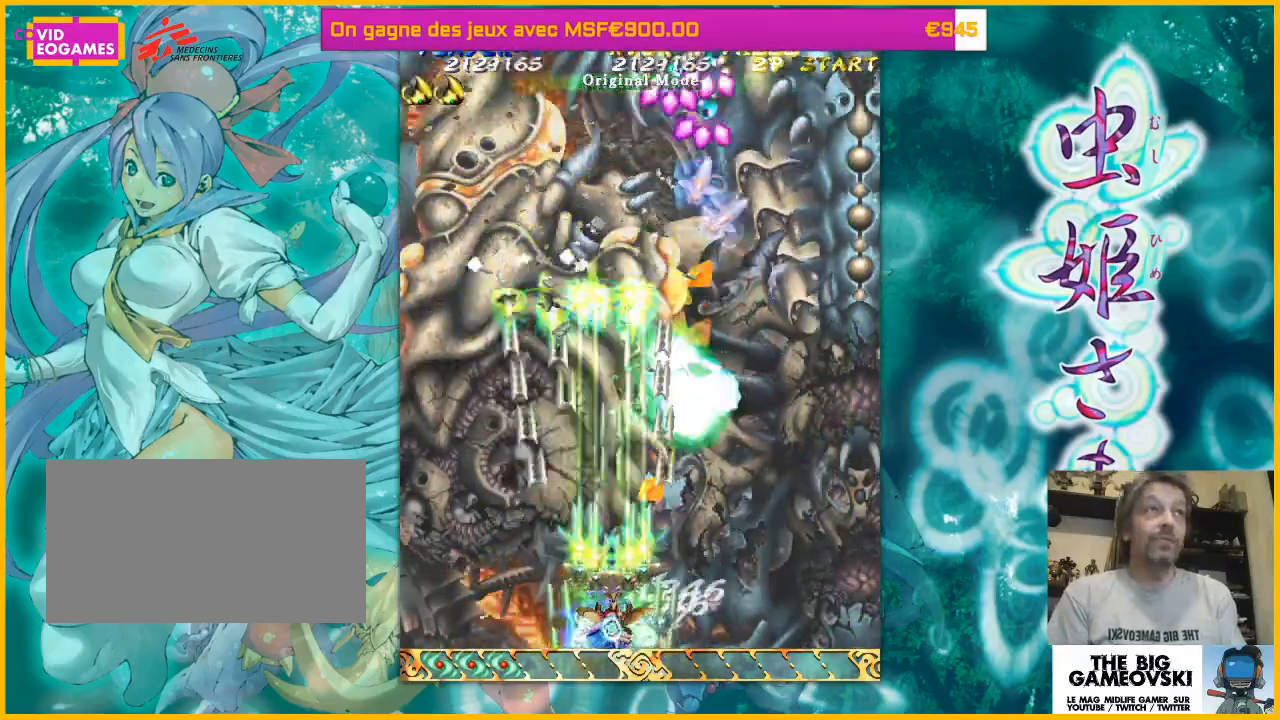
{"buttons": [], "left_stick": "right", "events": [[100, "left_stick", "right"], [267, "left_stick", "center"], [500, "left_stick", "right"]]}
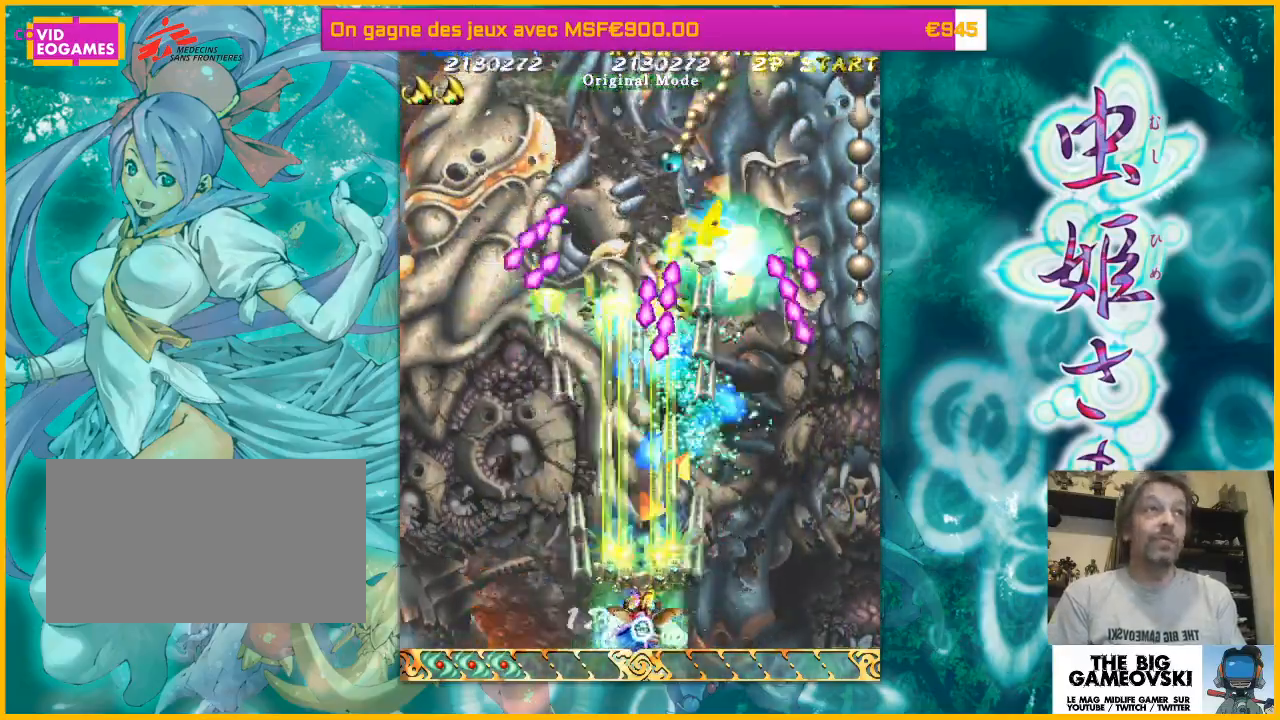
{"buttons": [], "left_stick": "right", "events": [[167, "left_stick", "center"], [500, "left_stick", "right"]]}
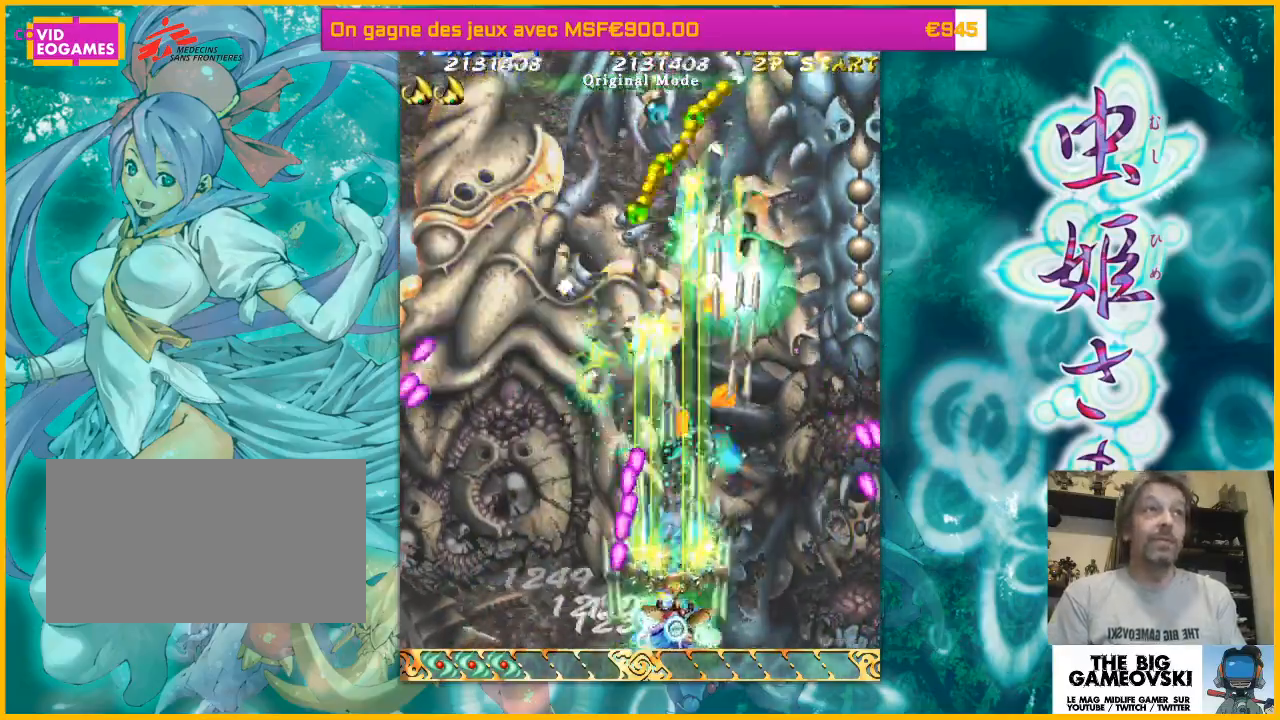
{"buttons": [], "left_stick": "center", "events": [[133, "left_stick", "center"], [433, "left_stick", "right"], [500, "left_stick", "center"]]}
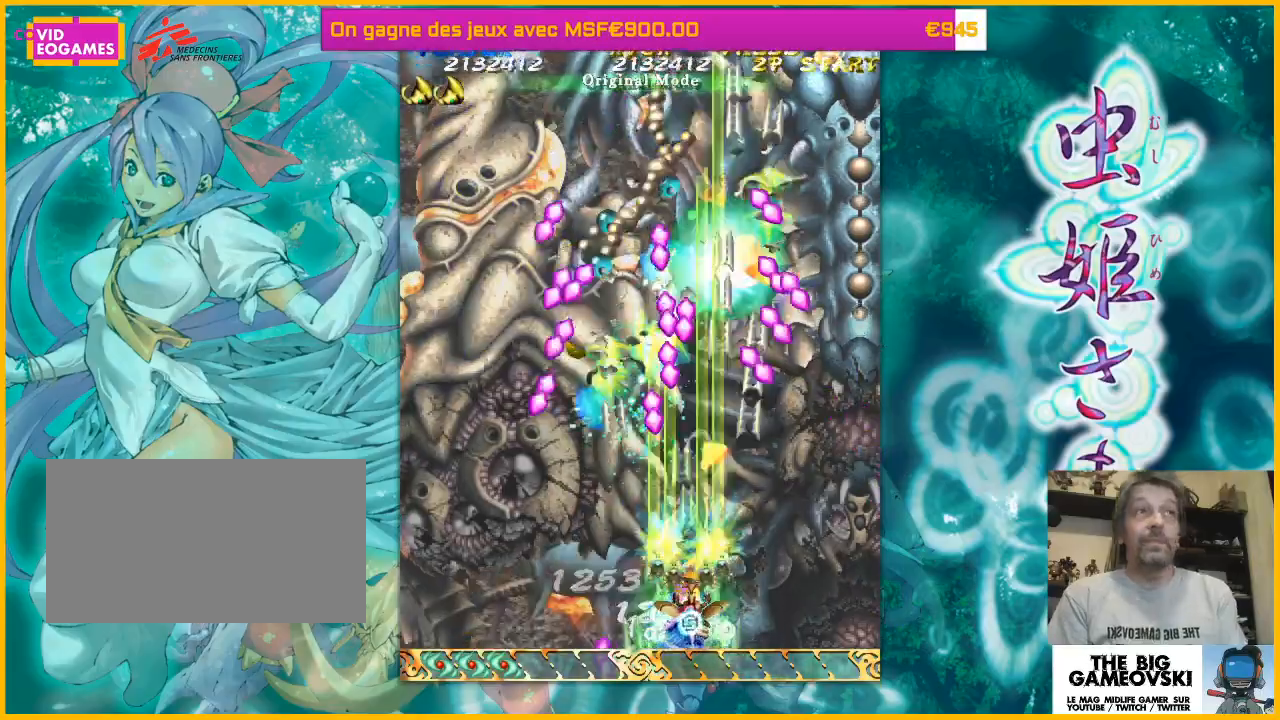
{"buttons": [], "left_stick": "right", "events": [[33, "left_stick", "right"], [233, "left_stick", "center"], [433, "left_stick", "right"]]}
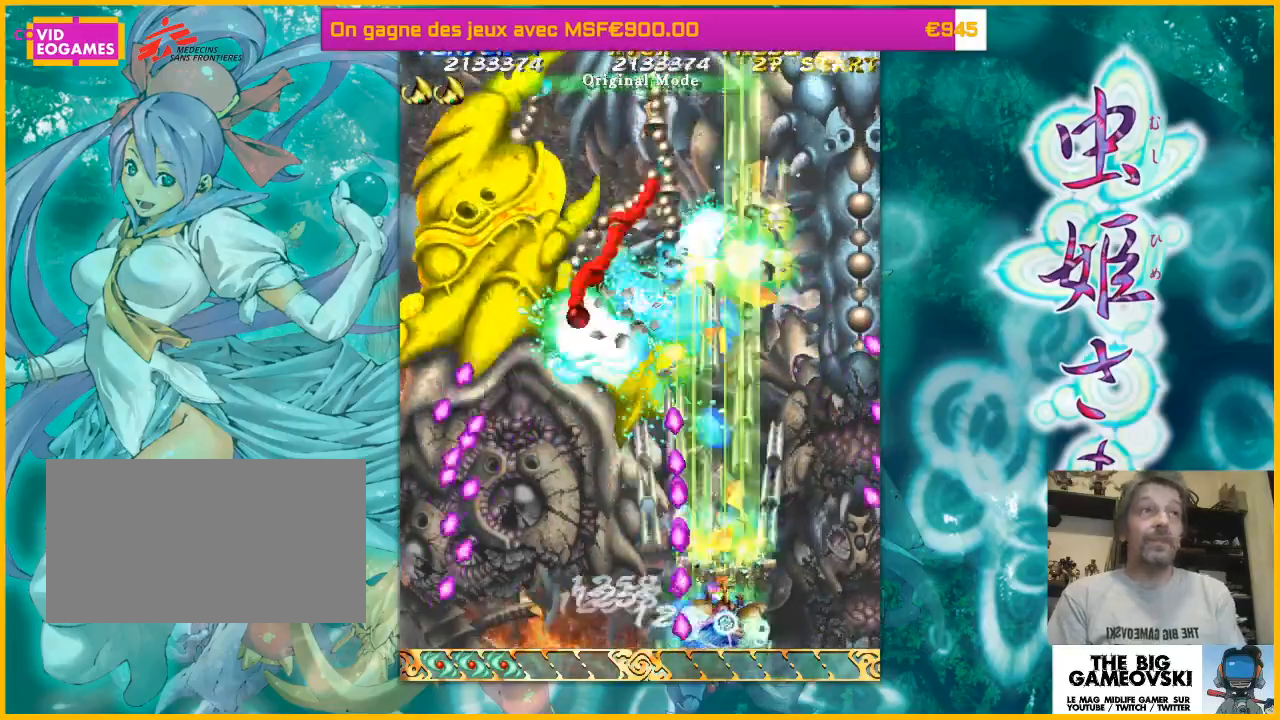
{"buttons": [], "left_stick": "center", "events": [[133, "left_stick", "center"]]}
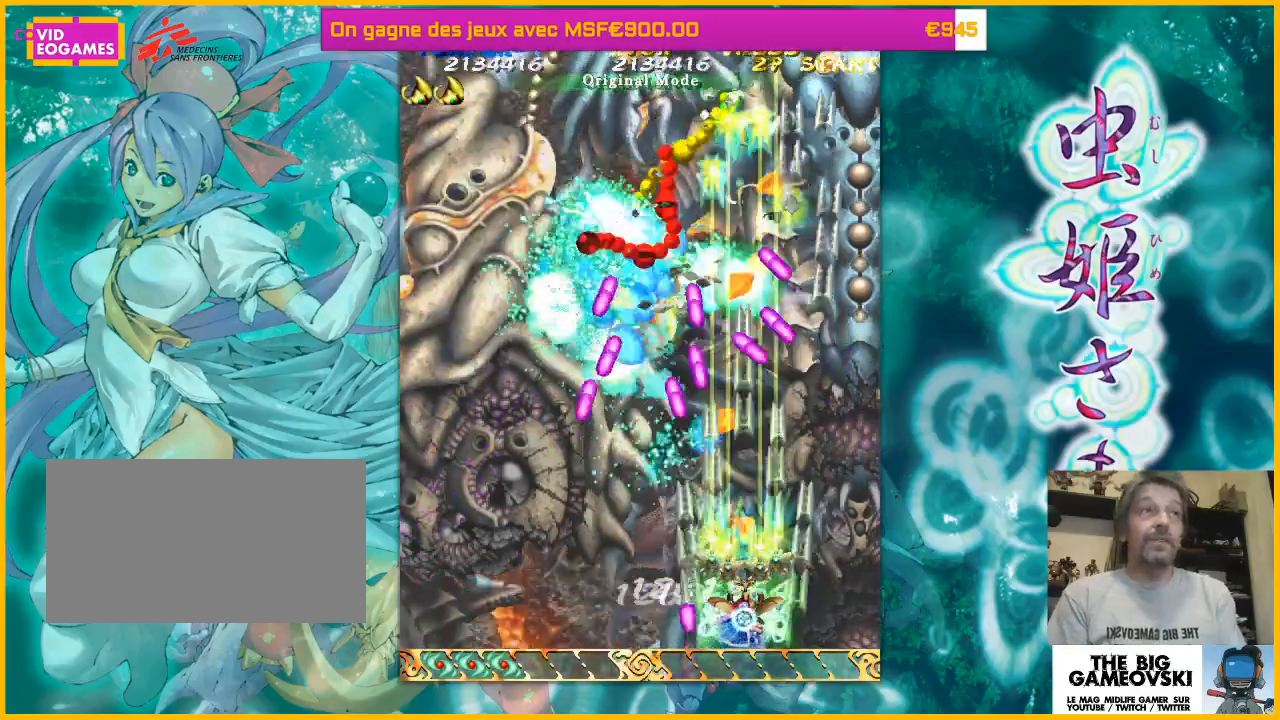
{"buttons": [], "left_stick": "right", "events": [[100, "left_stick", "left"], [267, "left_stick", "right"]]}
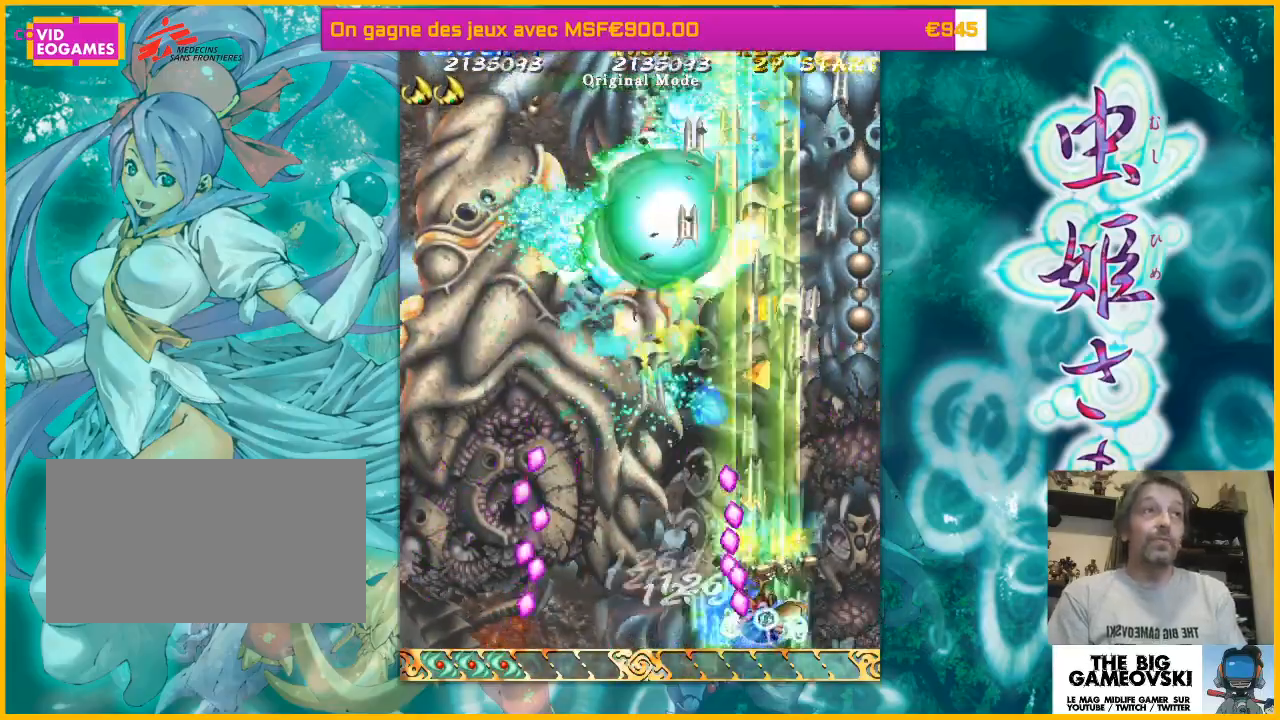
{"buttons": [], "left_stick": "left", "events": [[167, "left_stick", "up-right"], [267, "left_stick", "up-left"], [333, "left_stick", "left"]]}
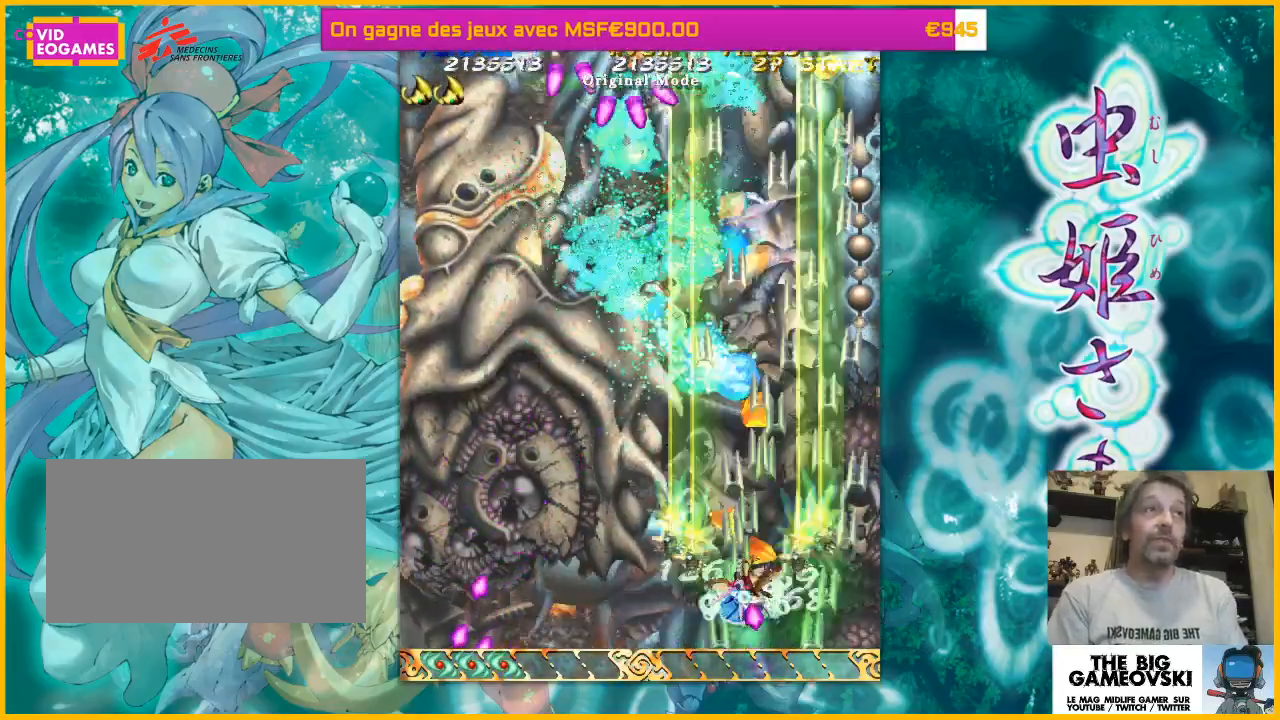
{"buttons": [], "left_stick": "left", "events": [[67, "left_stick", "center"], [233, "left_stick", "left"], [367, "left_stick", "center"], [467, "left_stick", "left"]]}
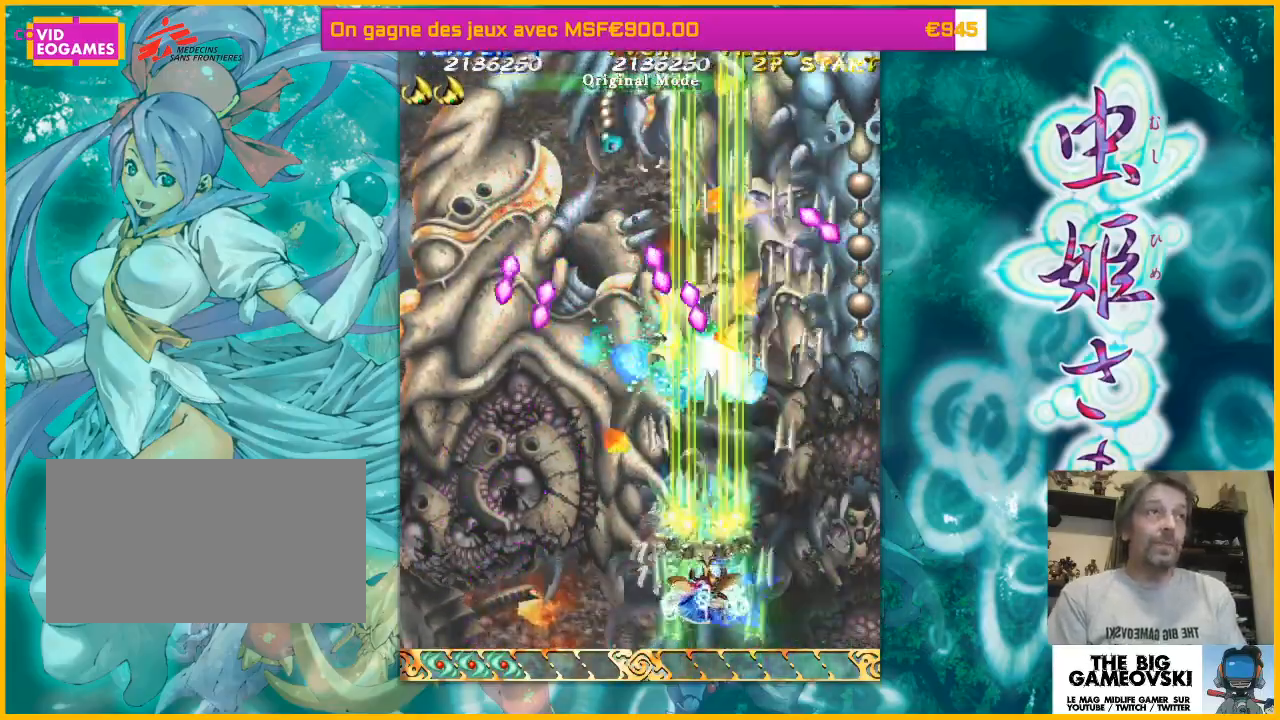
{"buttons": [], "left_stick": "center", "events": [[100, "left_stick", "center"], [267, "left_stick", "left"], [400, "left_stick", "center"]]}
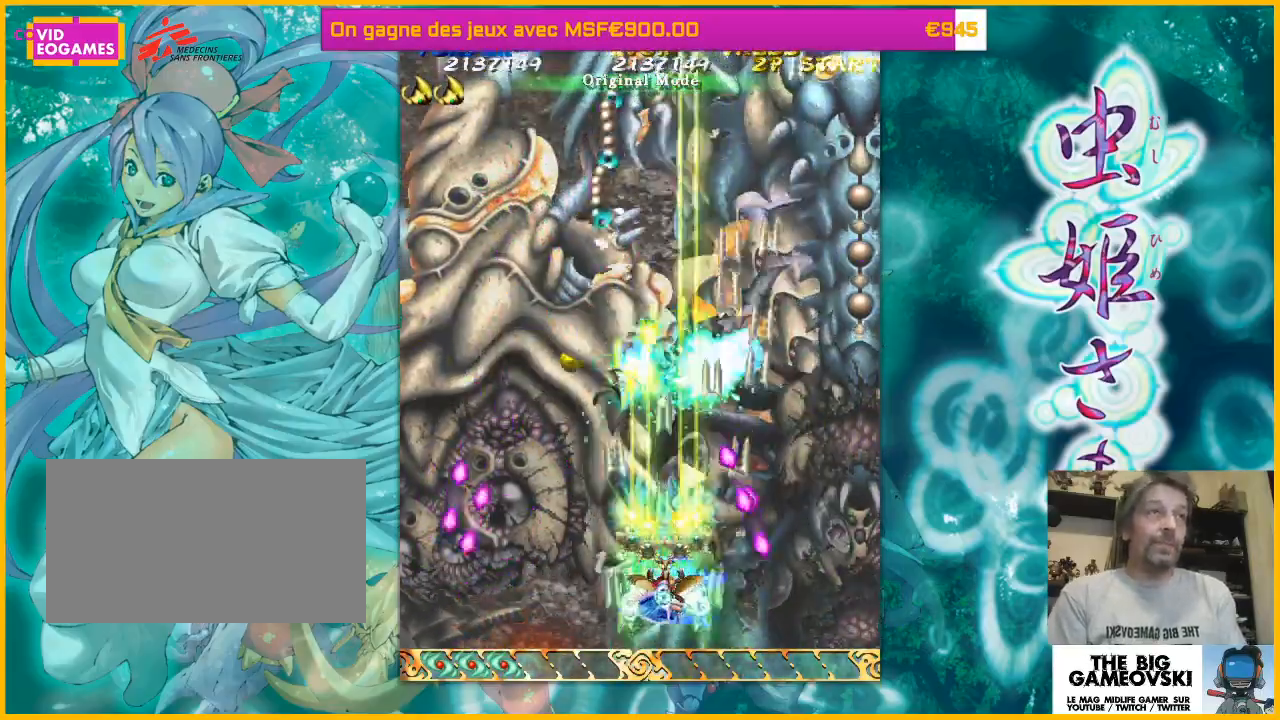
{"buttons": [], "left_stick": "down-left", "events": [[133, "left_stick", "left"], [233, "left_stick", "center"], [500, "left_stick", "down-left"]]}
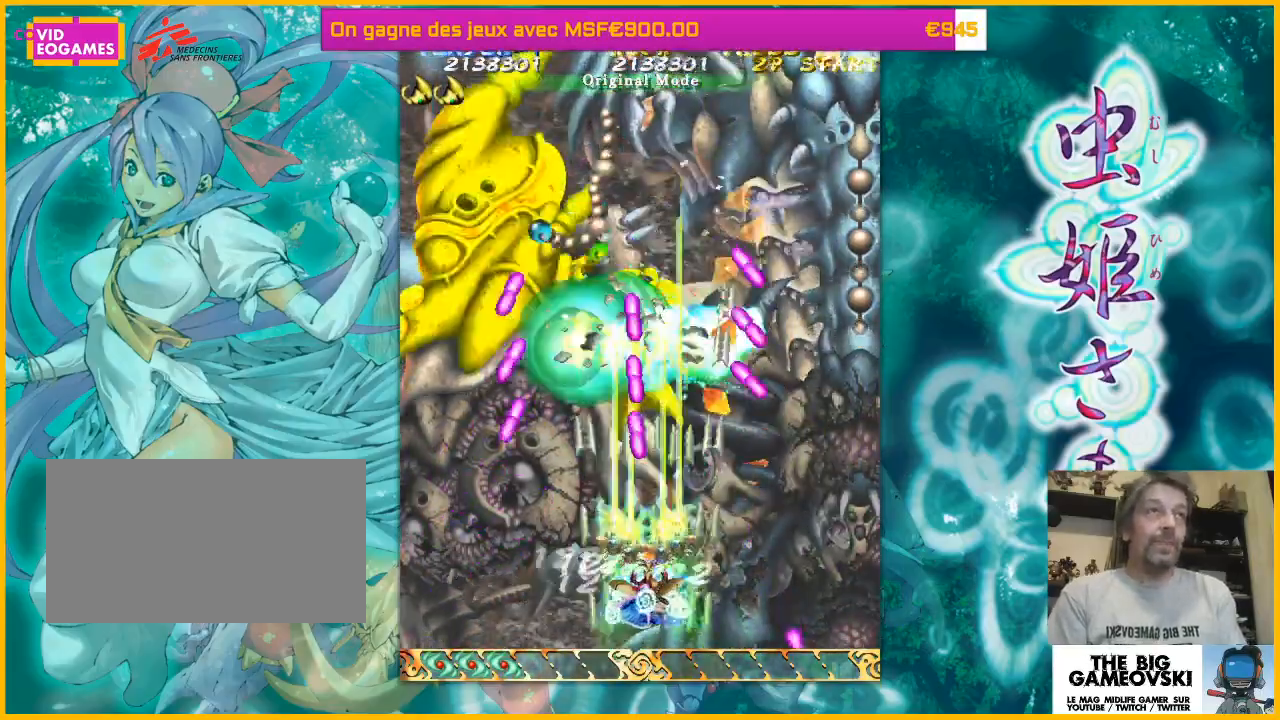
{"buttons": [], "left_stick": "left", "events": [[33, "left_stick", "left"], [200, "left_stick", "center"], [467, "left_stick", "left"]]}
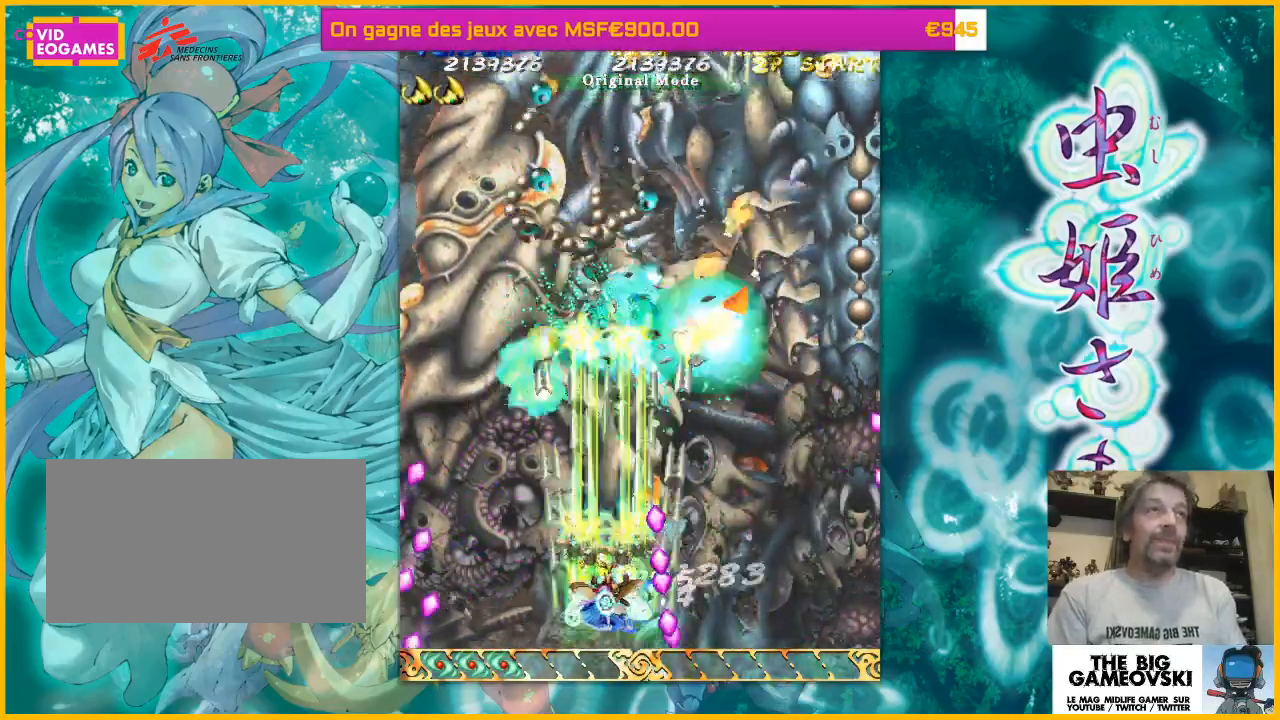
{"buttons": [], "left_stick": "center", "events": [[167, "left_stick", "center"], [433, "left_stick", "left"], [500, "left_stick", "center"]]}